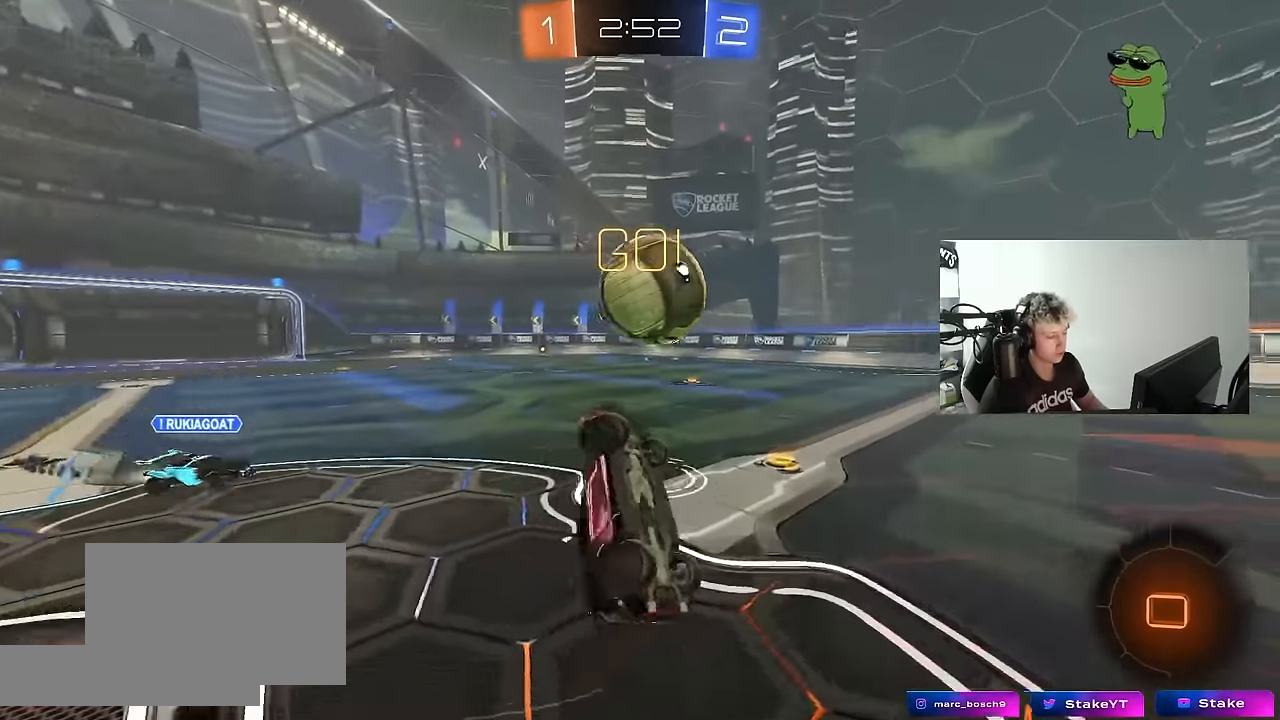
Gameplay with keyboard and mouse; each line is a JSON object with the keys and mouse buttons held at the frame after it. "events" lists presses ("down") and releases ("up") of "1", "2", "3", "4", "5", "a", "alt", "c", "caps_lock", "ctrl", "d", "e", "f", "g", "q", "r", "s", "shift", "space", "t", "tab", "v", "w", "x", "z", "mouse_left", "mouse_wheel" and "mouse_right" between this image and that frame as [ms after this image, input, new state], when the widget could be followed in between. "mouse_left", "mouse_wheel", "mouse_right" = the "left", "wheel", "right" buttons of the "mouse" list. No other keys are recorded. "wheel" means that the mouse wheel is clicked or scrolled. "mouse_move" is the direction in which the mouse moves at that frame (one of eight, or "still"), when it could be read.
{"keys": ["space"], "mouse": [], "mouse_move": "still", "events": [[17, "w", "down"], [67, "shift", "up"], [200, "d", "up"], [200, "w", "up"], [433, "space", "down"]]}
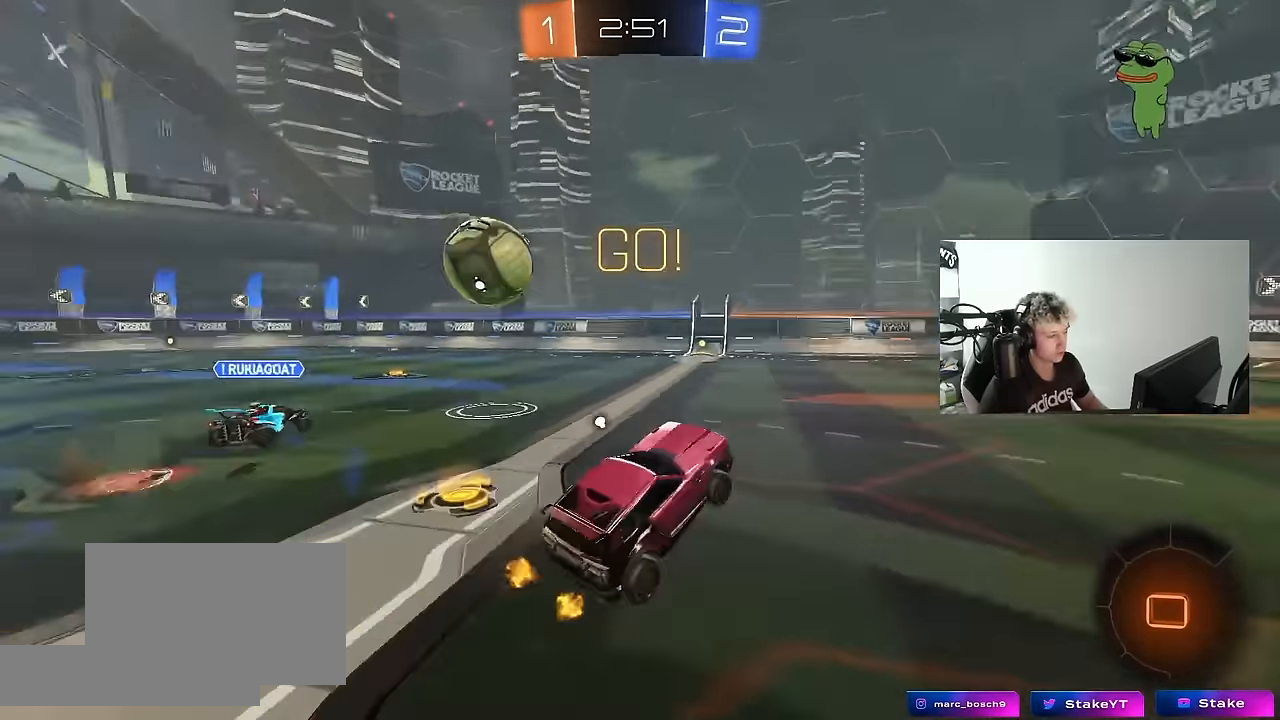
{"keys": ["w"], "mouse": [], "mouse_move": "still", "events": [[33, "w", "down"], [83, "space", "up"], [267, "space", "down"], [400, "space", "up"]]}
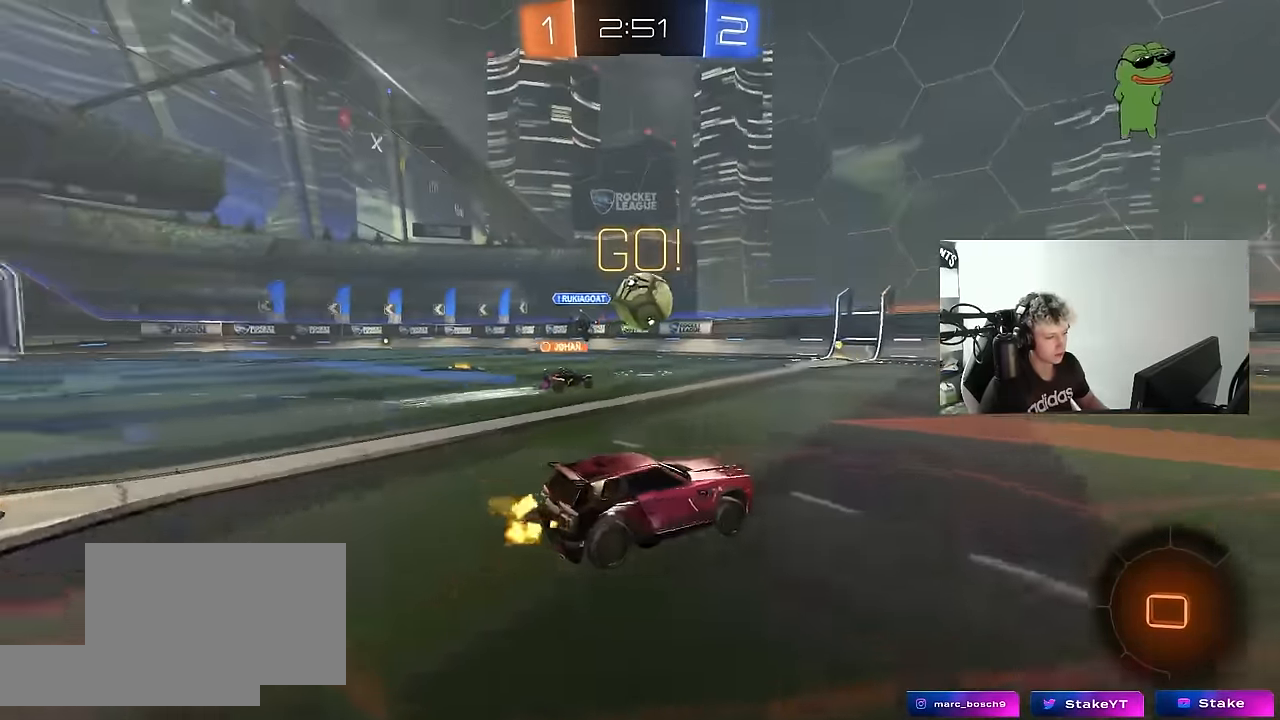
{"keys": ["d", "w"], "mouse": [], "mouse_move": "still", "events": [[50, "d", "down"], [100, "d", "up"], [467, "d", "down"]]}
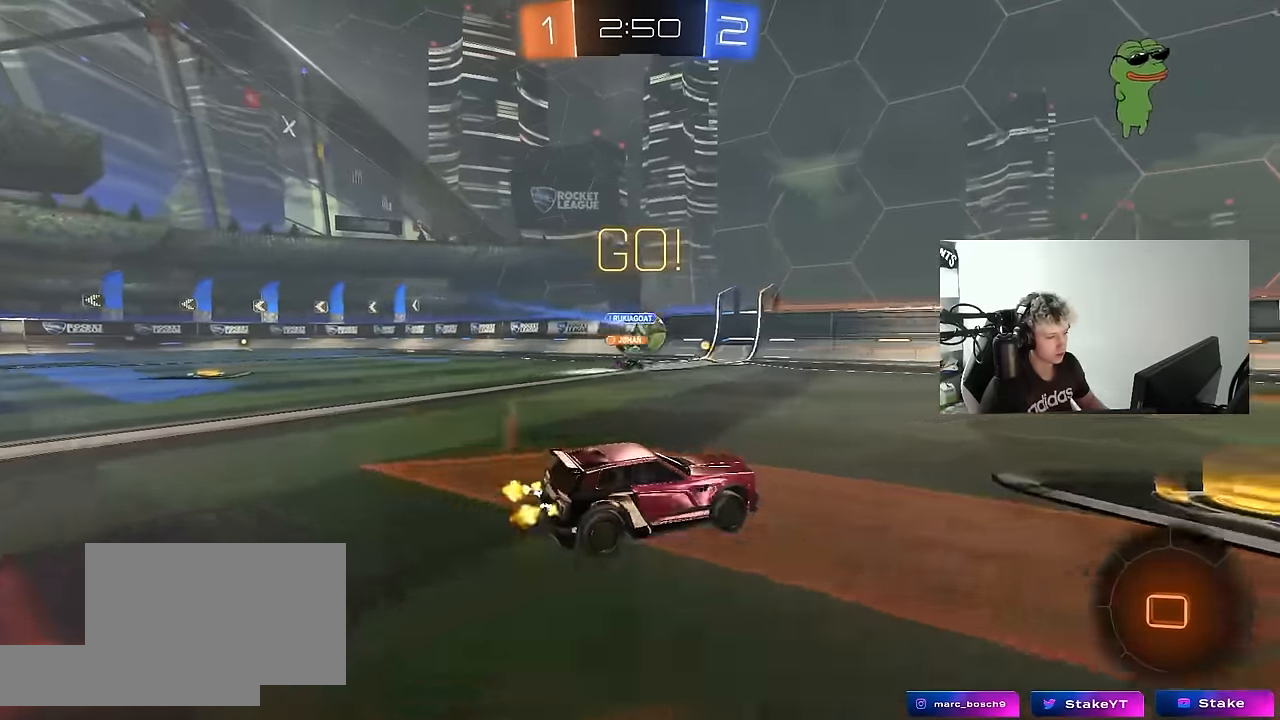
{"keys": ["d", "s", "shift"], "mouse": ["left"], "mouse_move": "still", "events": [[17, "mouse_left", "down"], [67, "mouse_right", "down"], [100, "shift", "down"], [150, "mouse_right", "up"], [200, "mouse_right", "down"], [250, "s", "down"], [250, "w", "up"], [350, "mouse_right", "up"]]}
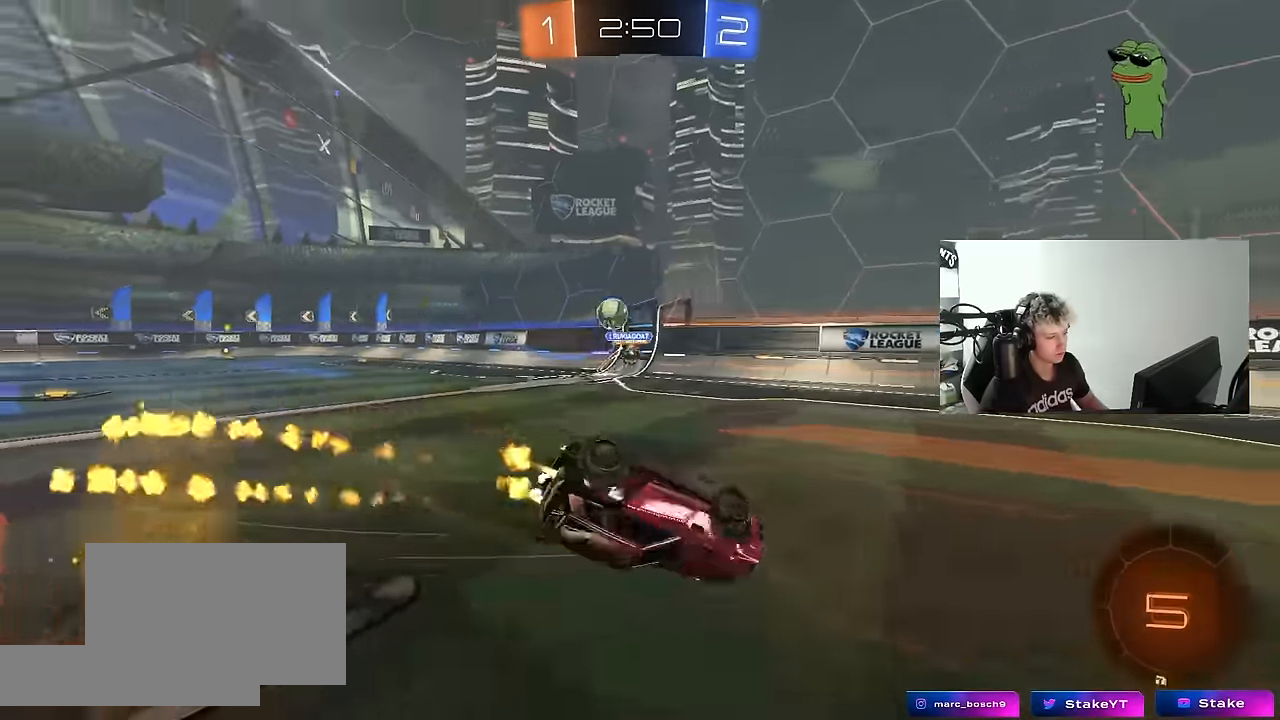
{"keys": ["d", "w"], "mouse": [], "mouse_move": "still", "events": [[33, "s", "up"], [83, "space", "down"], [217, "space", "up"], [267, "mouse_left", "up"], [267, "s", "down"], [367, "s", "up"], [500, "shift", "up"], [500, "w", "down"]]}
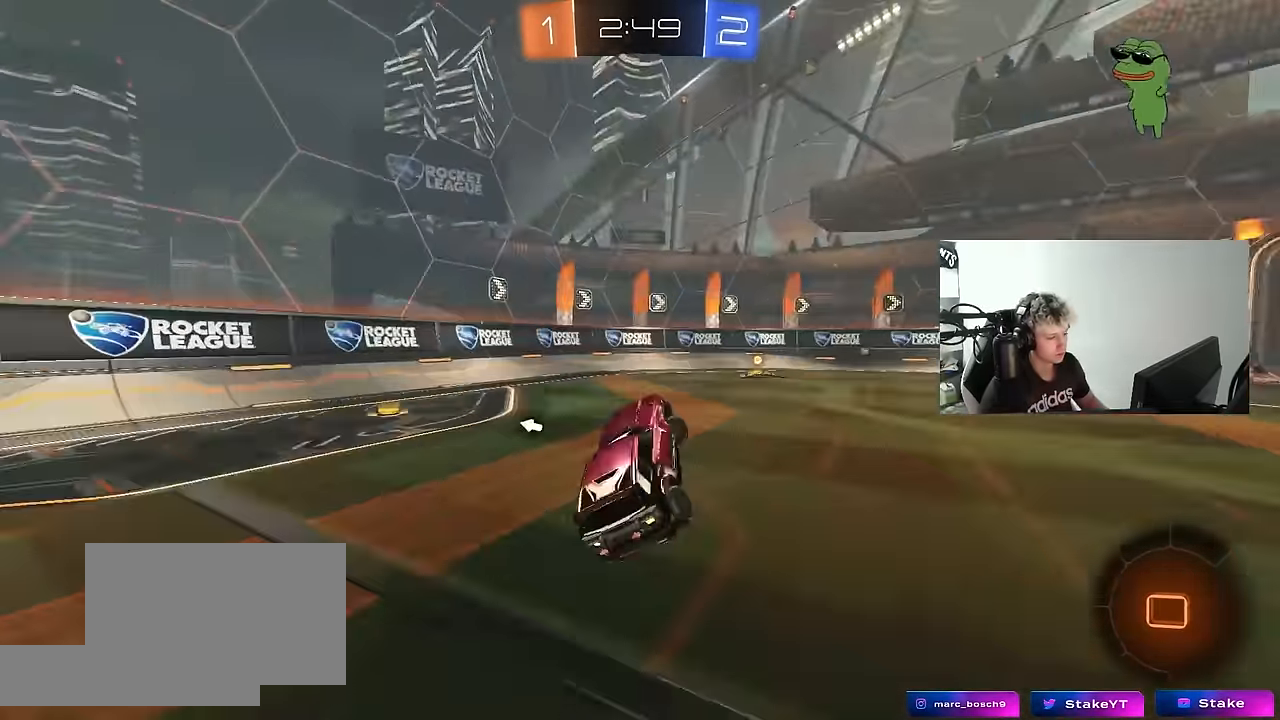
{"keys": ["d", "space", "w"], "mouse": [], "mouse_move": "still", "events": [[100, "d", "up"], [283, "d", "down"], [417, "space", "down"]]}
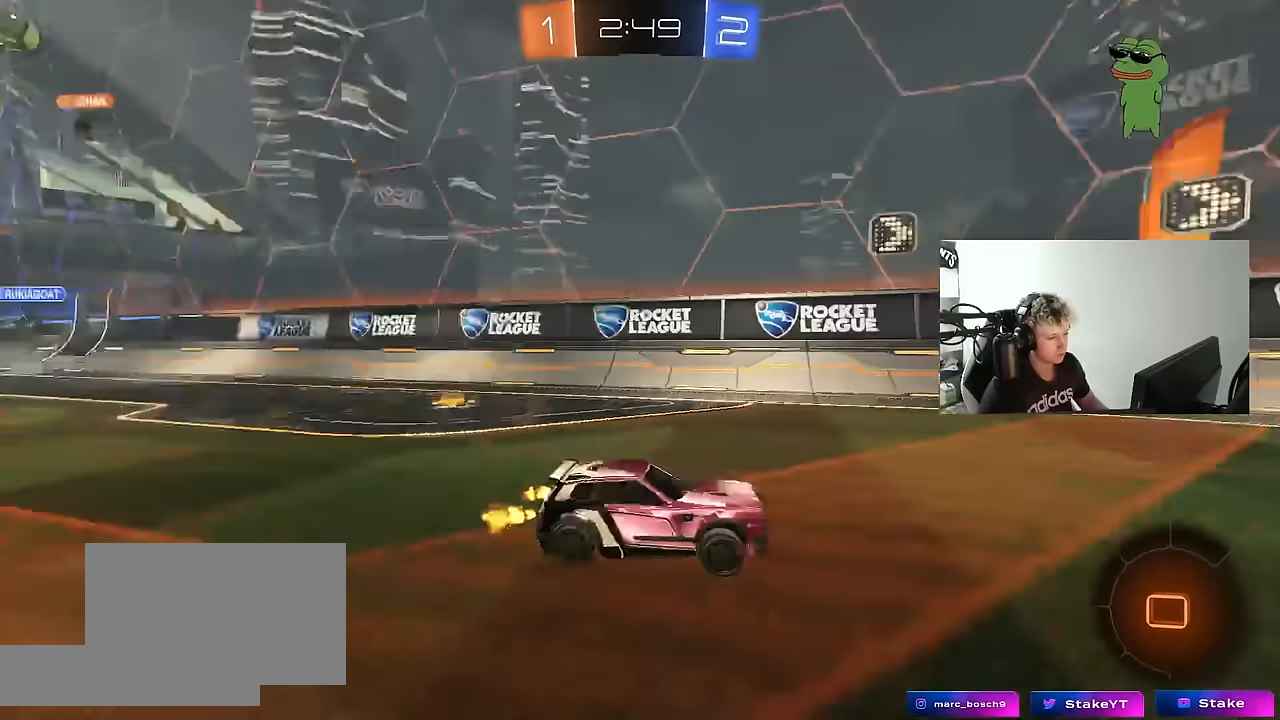
{"keys": ["d", "w"], "mouse": [], "mouse_move": "still", "events": [[17, "d", "up"], [67, "space", "up"], [117, "d", "down"], [200, "shift", "down"], [383, "shift", "up"]]}
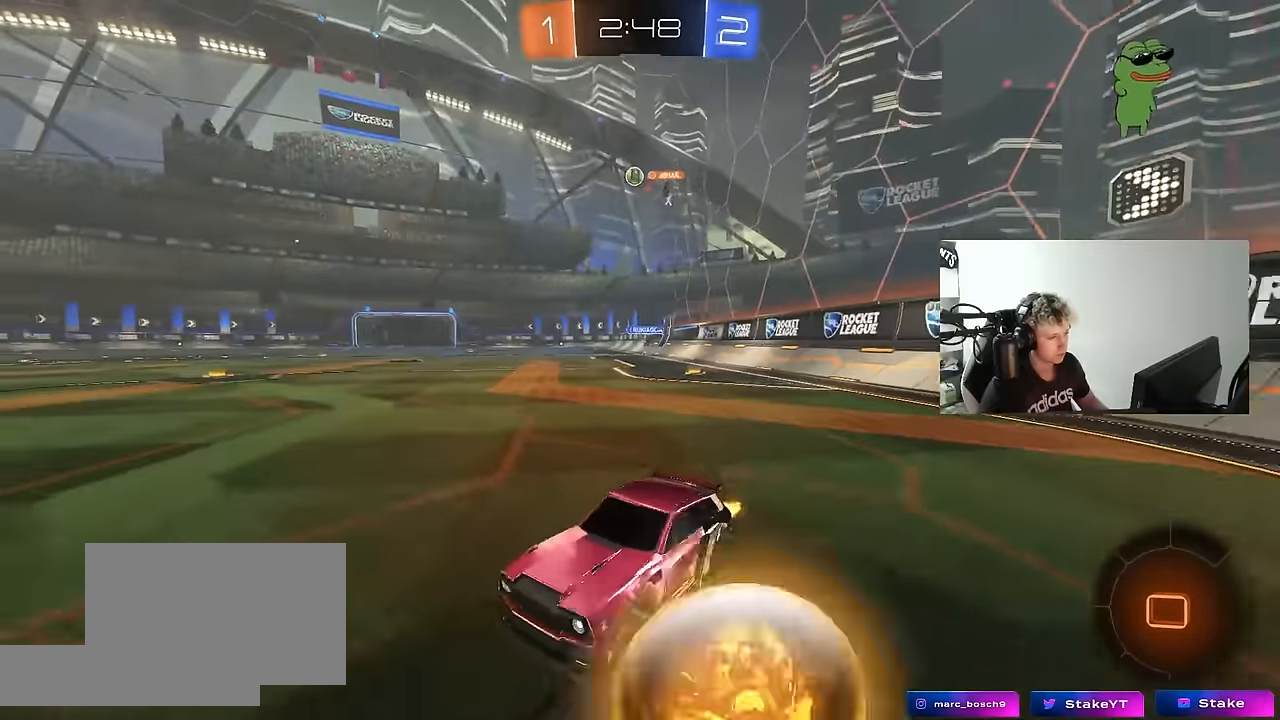
{"keys": ["d", "w"], "mouse": ["left"], "mouse_move": "still", "events": [[400, "mouse_left", "down"]]}
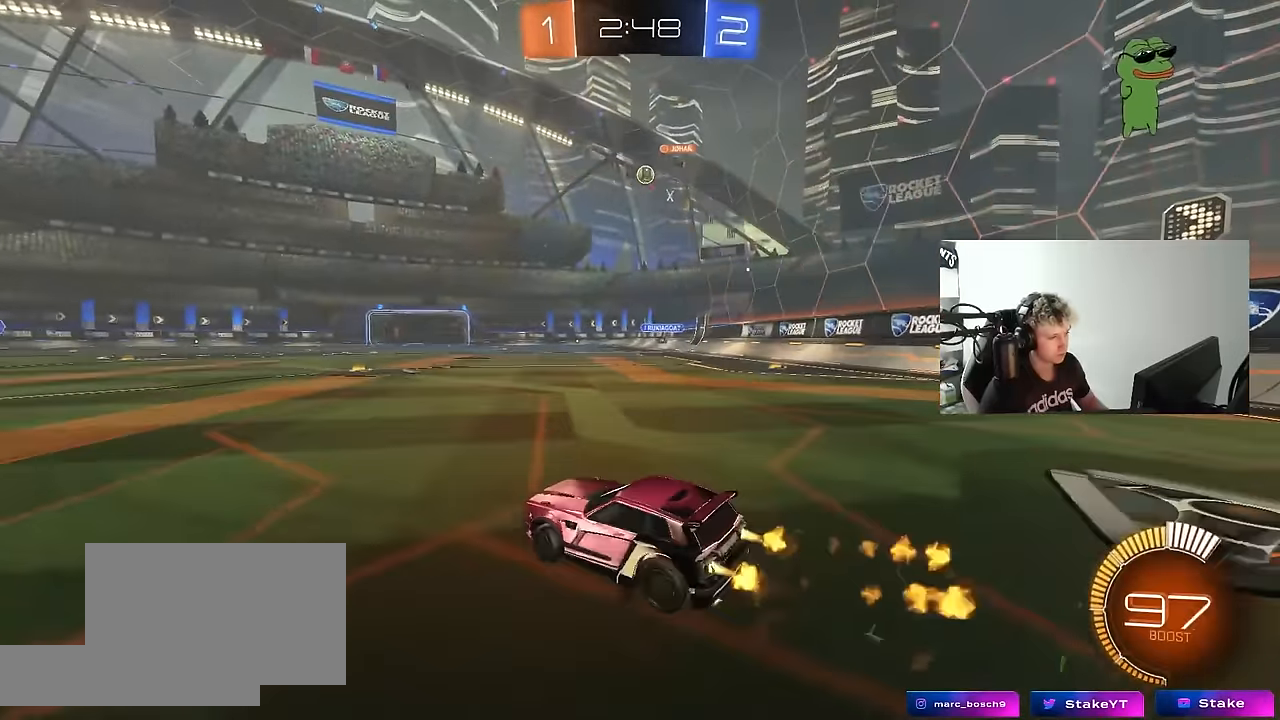
{"keys": ["d"], "mouse": ["left"], "mouse_move": "still", "events": [[100, "d", "up"], [133, "mouse_left", "up"], [183, "mouse_right", "down"], [283, "a", "down"], [283, "mouse_right", "up"], [333, "a", "up"], [333, "d", "down"], [367, "w", "up"], [467, "mouse_left", "down"]]}
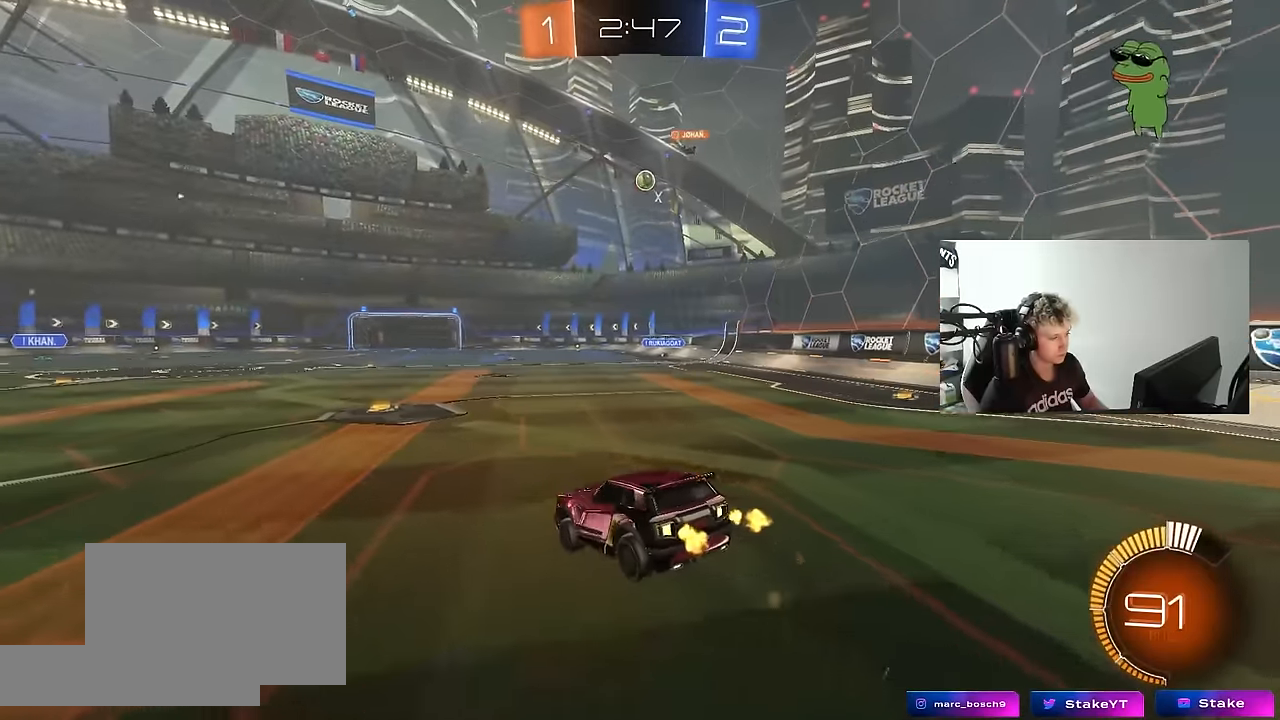
{"keys": [], "mouse": [], "mouse_move": "still", "events": [[17, "d", "up"], [117, "a", "down"], [117, "mouse_left", "up"], [117, "s", "down"], [250, "d", "down"], [300, "a", "up"], [300, "s", "up"], [483, "d", "up"]]}
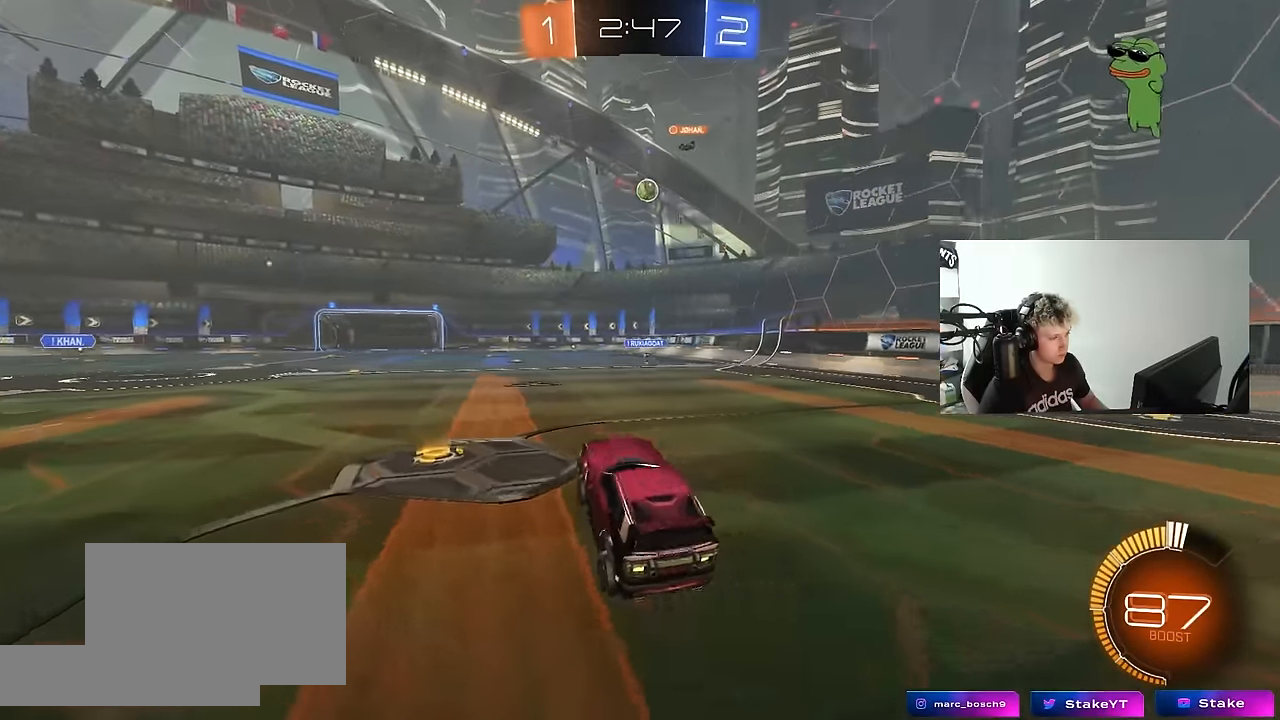
{"keys": ["a", "s"], "mouse": [], "mouse_move": "still", "events": [[167, "w", "down"], [217, "mouse_right", "down"], [317, "a", "down"], [317, "mouse_right", "up"], [400, "s", "down"], [400, "w", "up"]]}
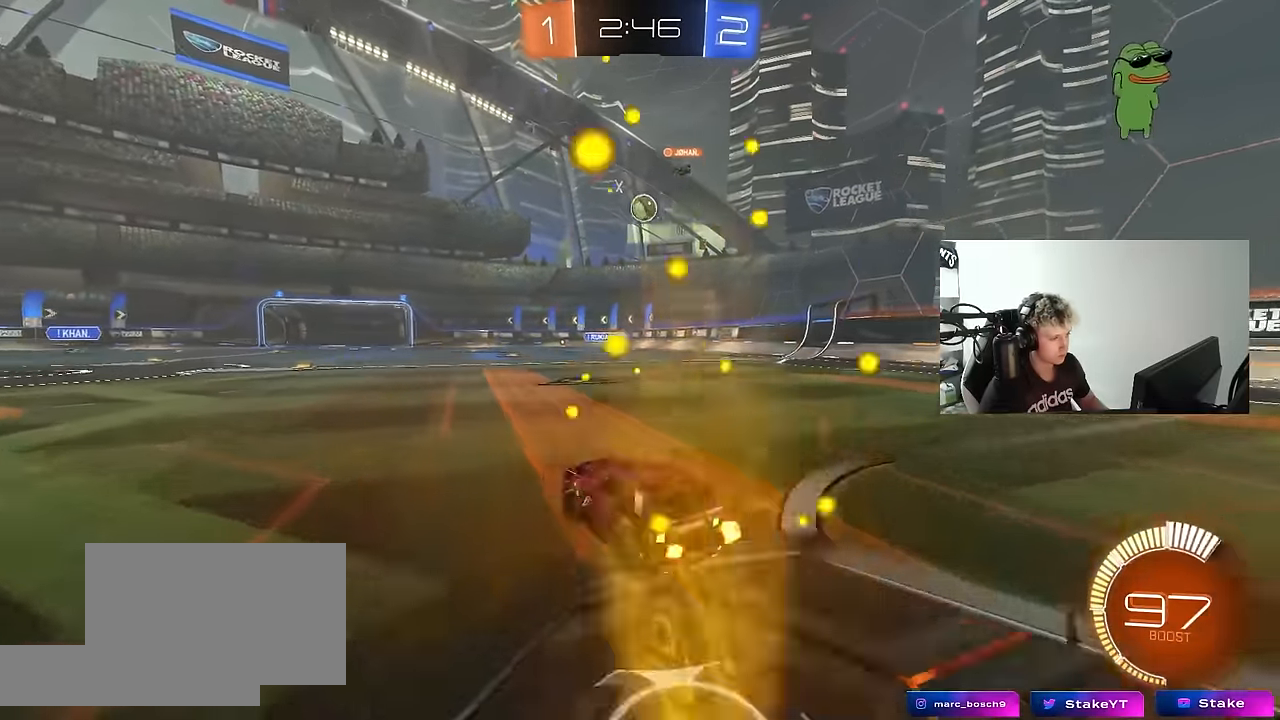
{"keys": ["w"], "mouse": [], "mouse_move": "still", "events": [[50, "a", "up"], [100, "s", "up"], [183, "d", "down"], [283, "w", "down"], [467, "d", "up"]]}
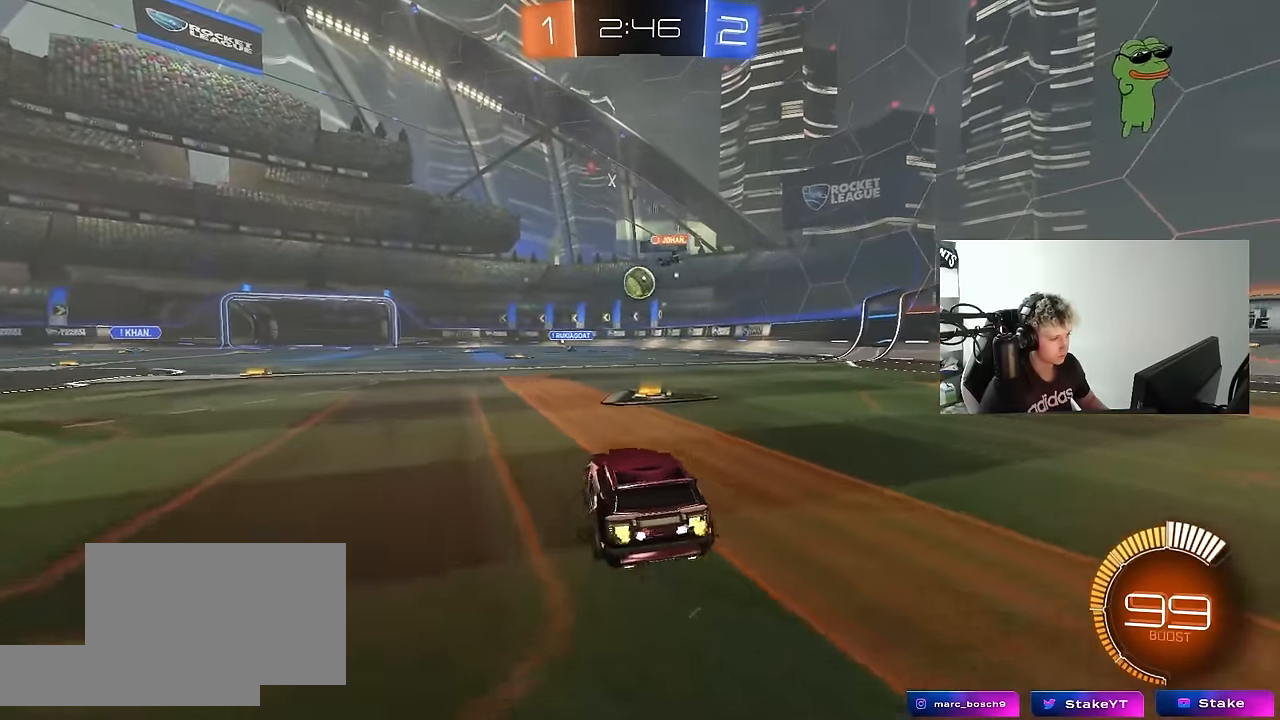
{"keys": ["a", "w"], "mouse": [], "mouse_move": "still", "events": [[17, "mouse_left", "down"], [200, "mouse_left", "up"], [483, "a", "down"]]}
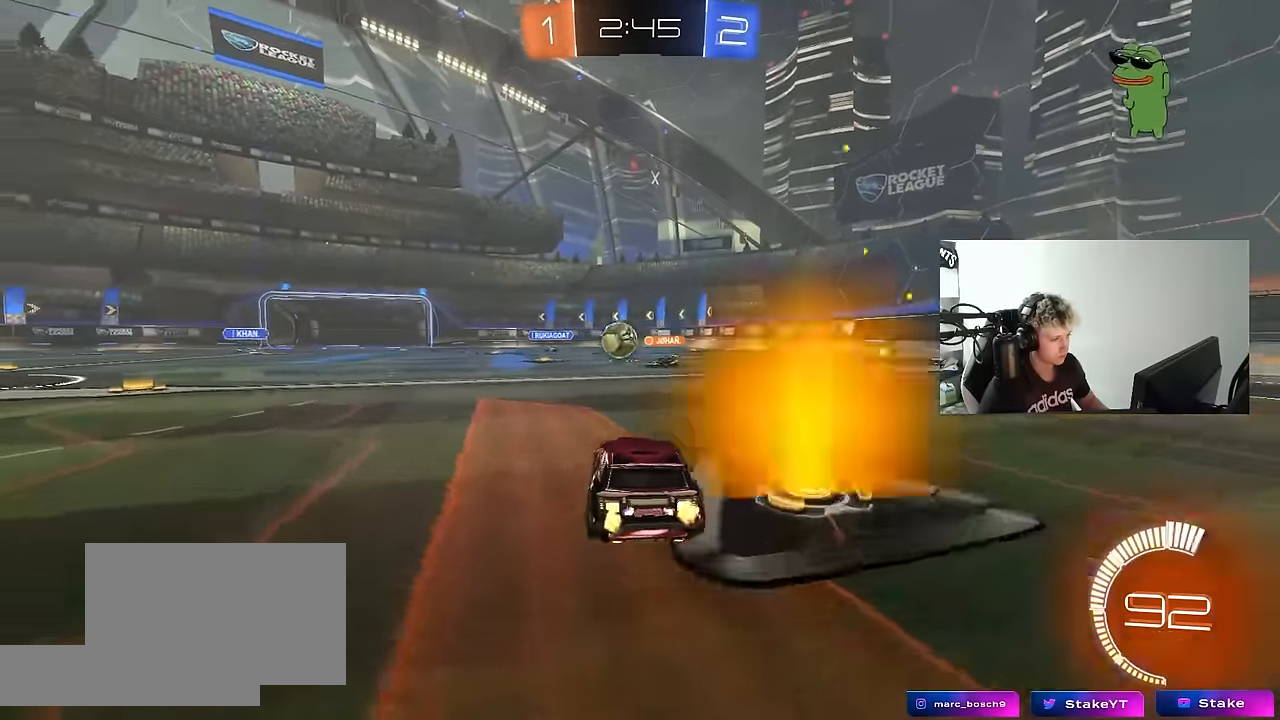
{"keys": ["d", "s"], "mouse": [], "mouse_move": "still", "events": [[83, "mouse_left", "down"], [217, "a", "up"], [217, "mouse_left", "up"], [267, "a", "down"], [317, "shift", "down"], [350, "shift", "up"], [350, "w", "up"], [450, "a", "up"], [450, "d", "down"], [450, "s", "down"]]}
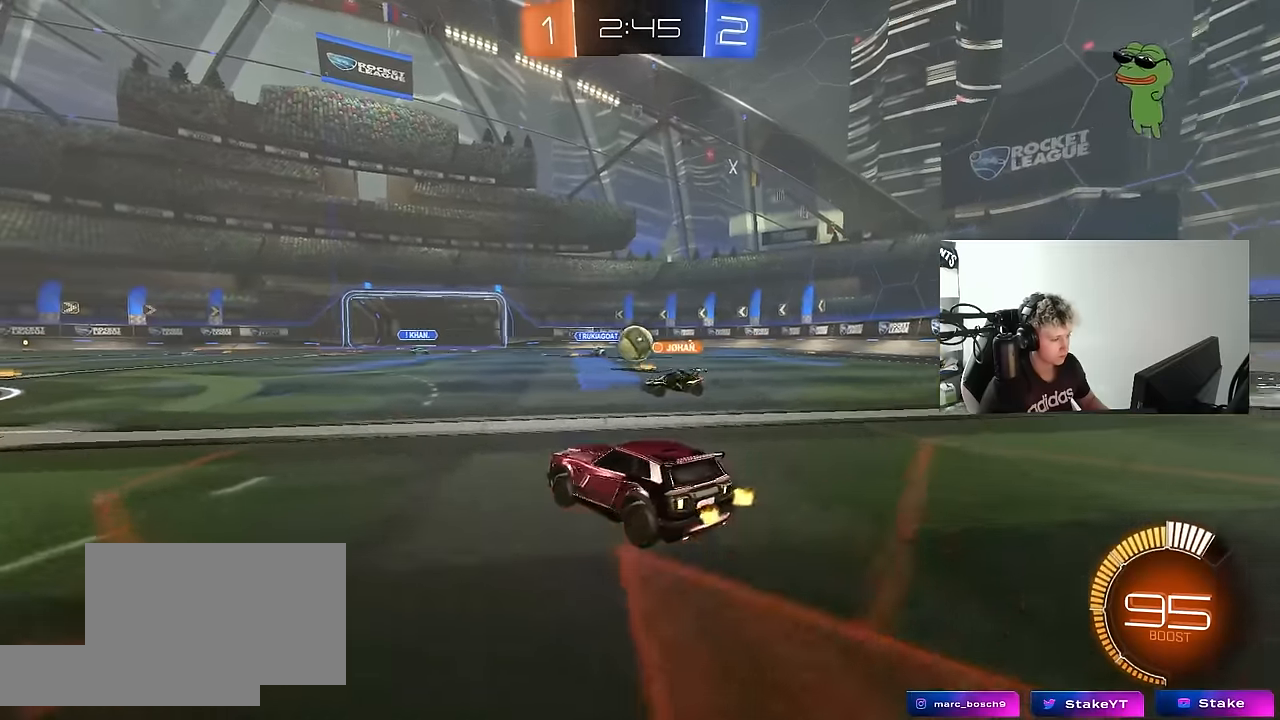
{"keys": ["a", "s"], "mouse": [], "mouse_move": "still", "events": [[233, "a", "down"], [233, "d", "up"]]}
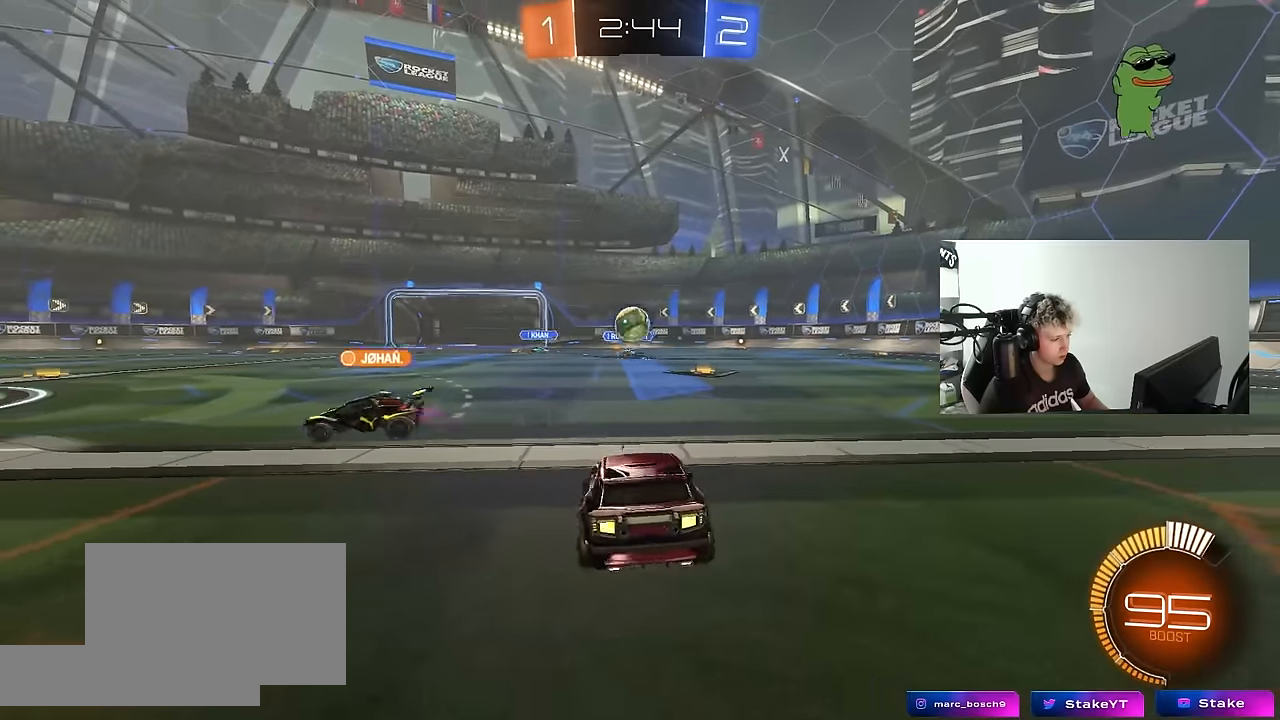
{"keys": ["s"], "mouse": [], "mouse_move": "still", "events": [[150, "a", "up"]]}
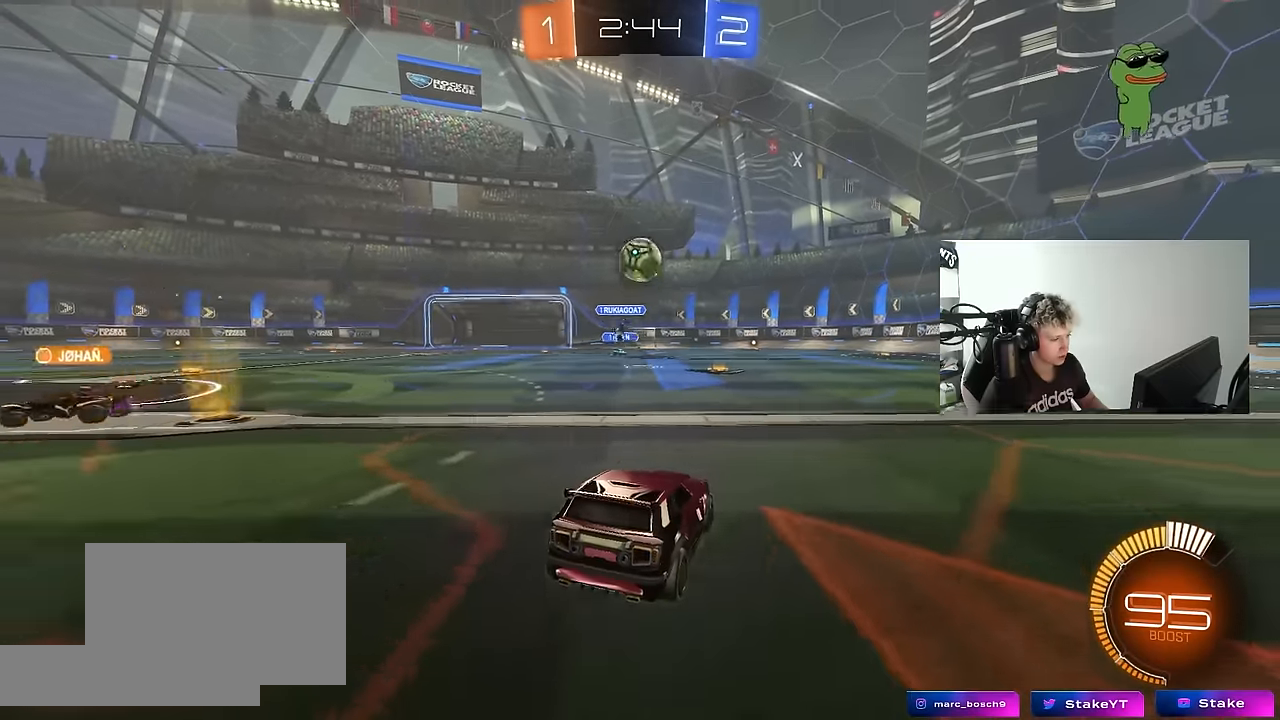
{"keys": ["a", "d", "s"], "mouse": [], "mouse_move": "still", "events": [[33, "mouse_right", "down"], [83, "d", "down"], [133, "shift", "down"], [217, "d", "up"], [217, "s", "up"], [217, "shift", "up"], [267, "mouse_right", "up"], [317, "mouse_right", "down"], [367, "s", "down"], [450, "d", "down"], [500, "a", "down"], [500, "mouse_right", "up"]]}
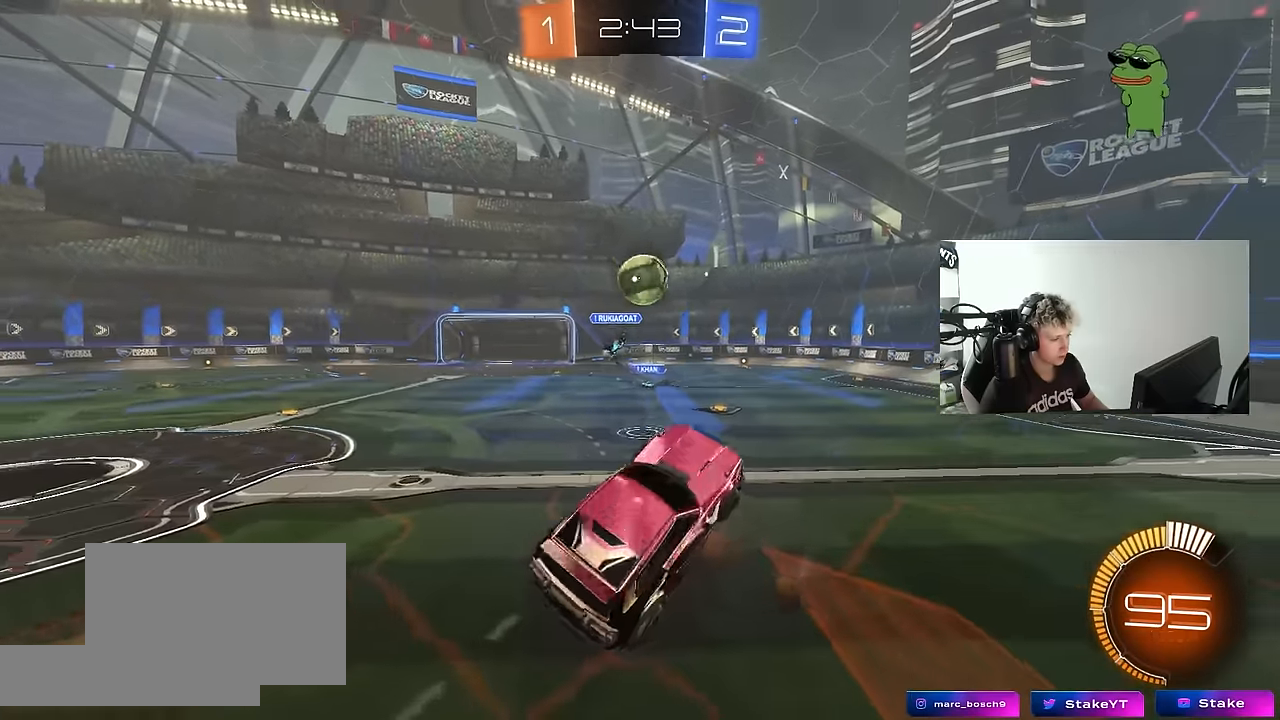
{"keys": ["a"], "mouse": [], "mouse_move": "still", "events": [[50, "a", "up"], [50, "s", "up"], [100, "shift", "down"], [183, "d", "up"], [233, "a", "down"], [233, "mouse_left", "down"], [233, "shift", "up"], [283, "w", "down"], [467, "mouse_left", "up"], [467, "w", "up"]]}
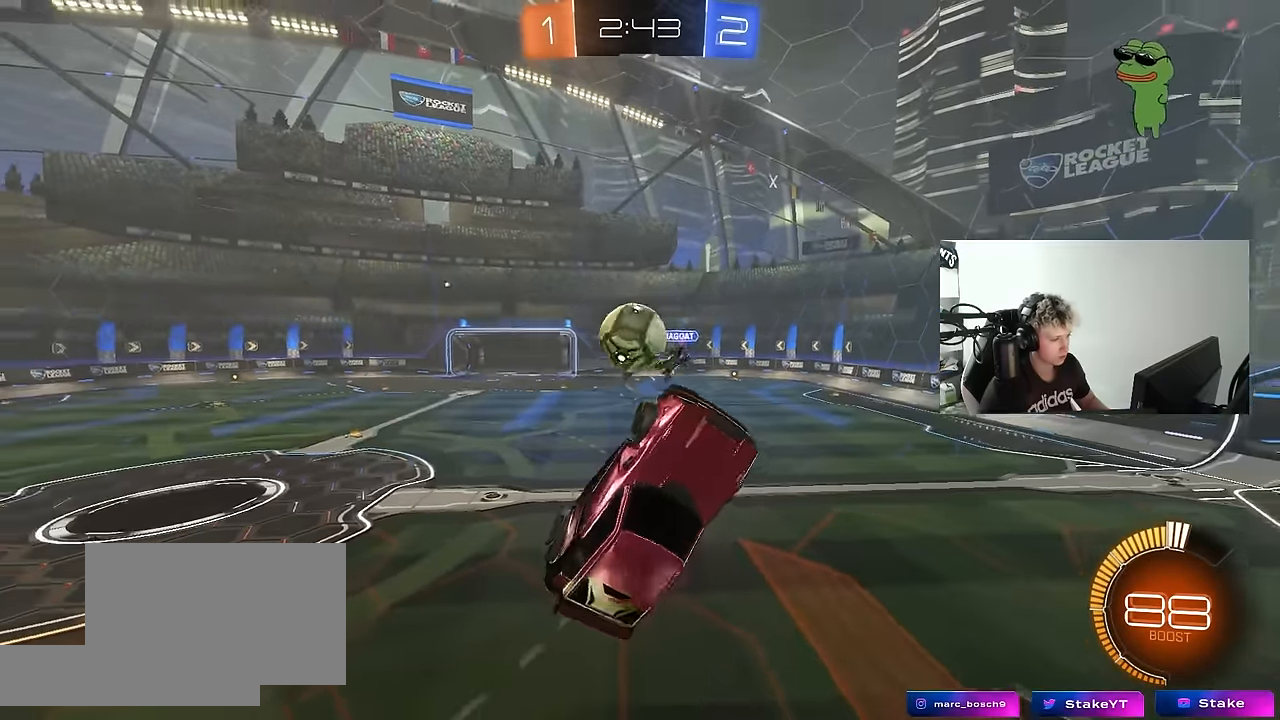
{"keys": ["a", "s", "shift"], "mouse": ["left"], "mouse_move": "down", "events": [[67, "s", "down"], [117, "shift", "down"], [167, "shift", "up"], [350, "shift", "down"], [383, "mouse_left", "down"]]}
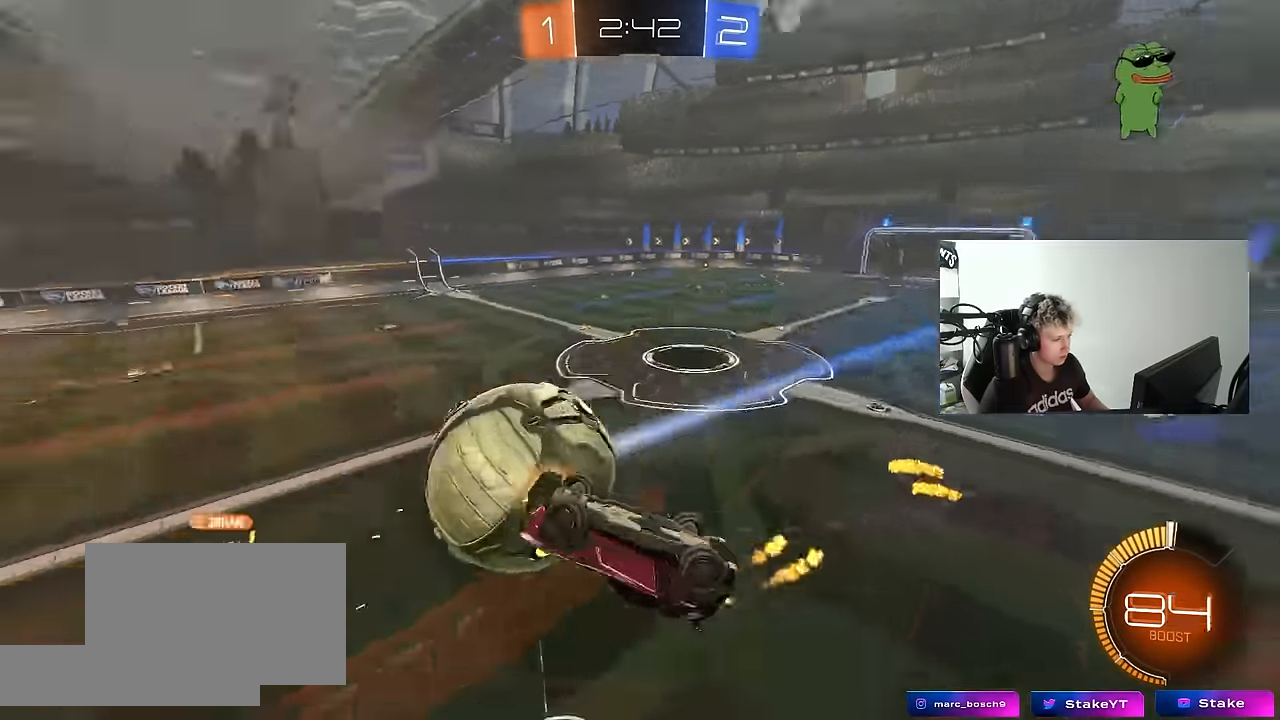
{"keys": ["d", "shift"], "mouse": [], "mouse_move": "still", "events": [[83, "d", "down"], [133, "s", "up"], [167, "a", "up"], [267, "w", "down"], [317, "mouse_left", "up"], [500, "w", "up"]]}
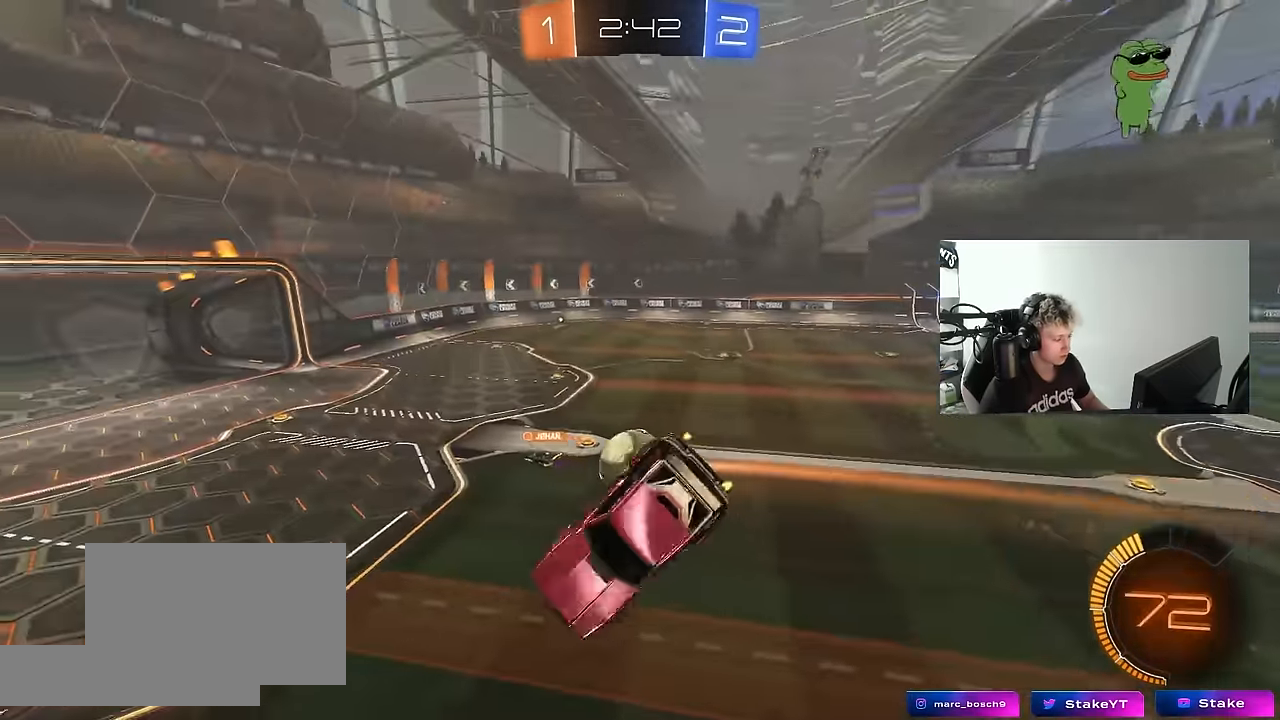
{"keys": ["a"], "mouse": [], "mouse_move": "still", "events": [[100, "s", "down"], [133, "shift", "up"], [283, "s", "up"], [333, "d", "up"], [383, "a", "down"], [383, "shift", "down"], [467, "shift", "up"]]}
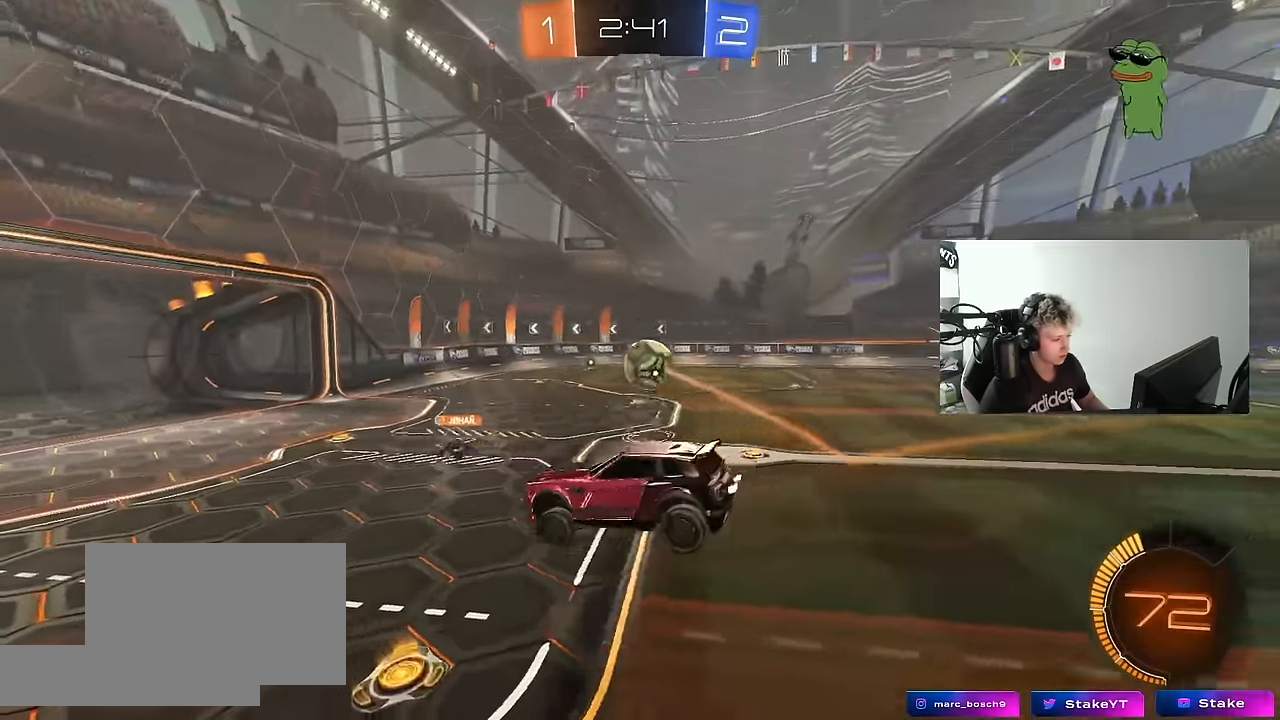
{"keys": ["w"], "mouse": [], "mouse_move": "still", "events": [[150, "w", "down"], [250, "a", "up"]]}
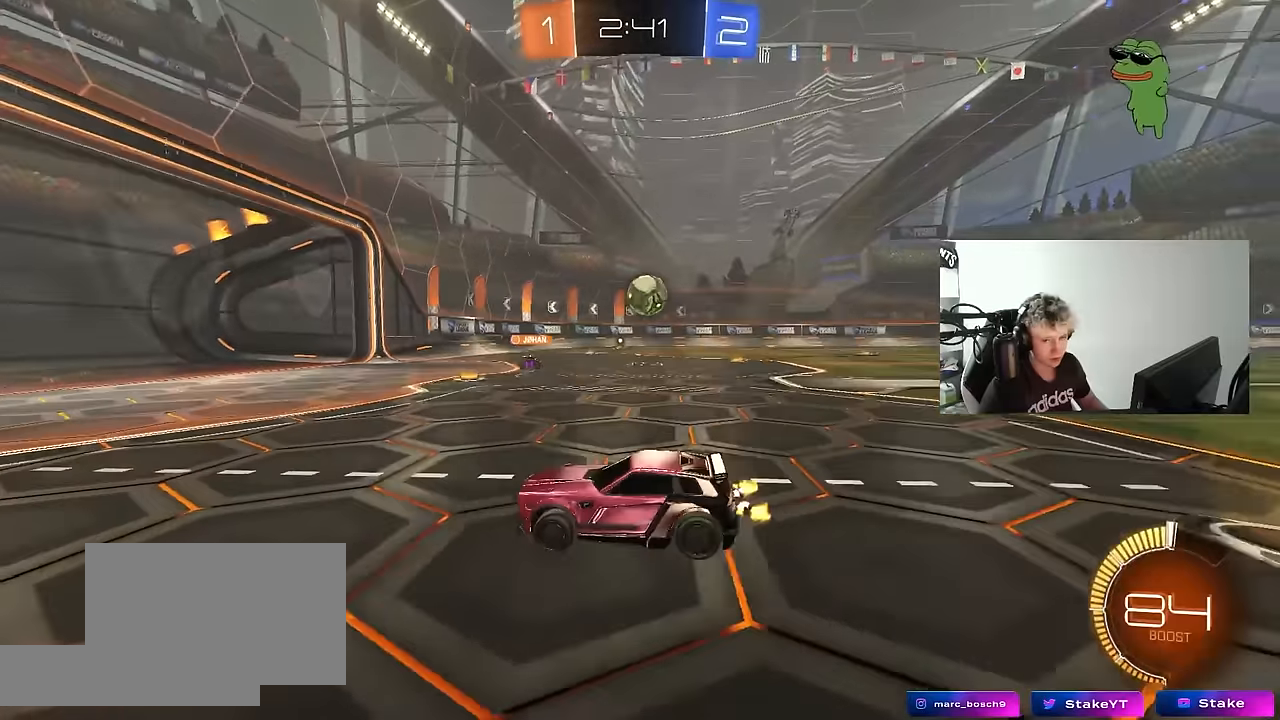
{"keys": ["w"], "mouse": [], "mouse_move": "still", "events": [[83, "d", "down"], [317, "shift", "down"], [400, "shift", "up"], [500, "d", "up"]]}
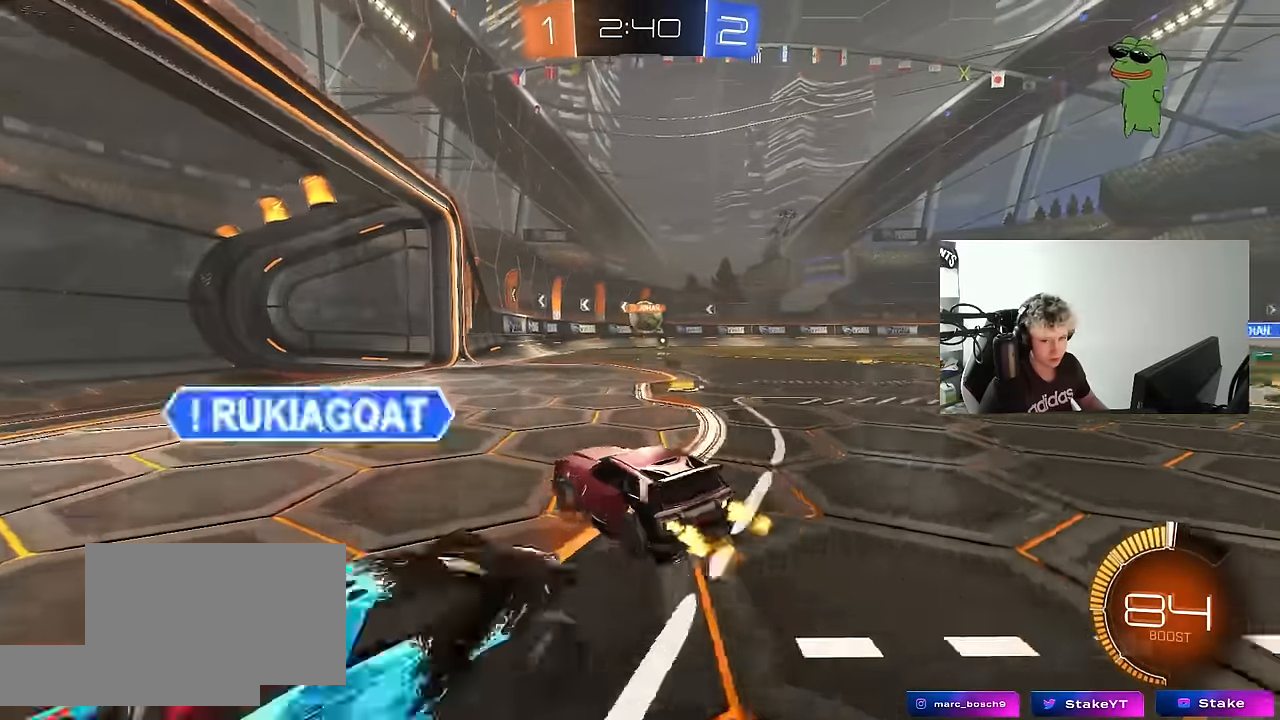
{"keys": ["d"], "mouse": [], "mouse_move": "still", "events": [[133, "d", "down"], [333, "d", "up"], [417, "w", "up"], [467, "d", "down"]]}
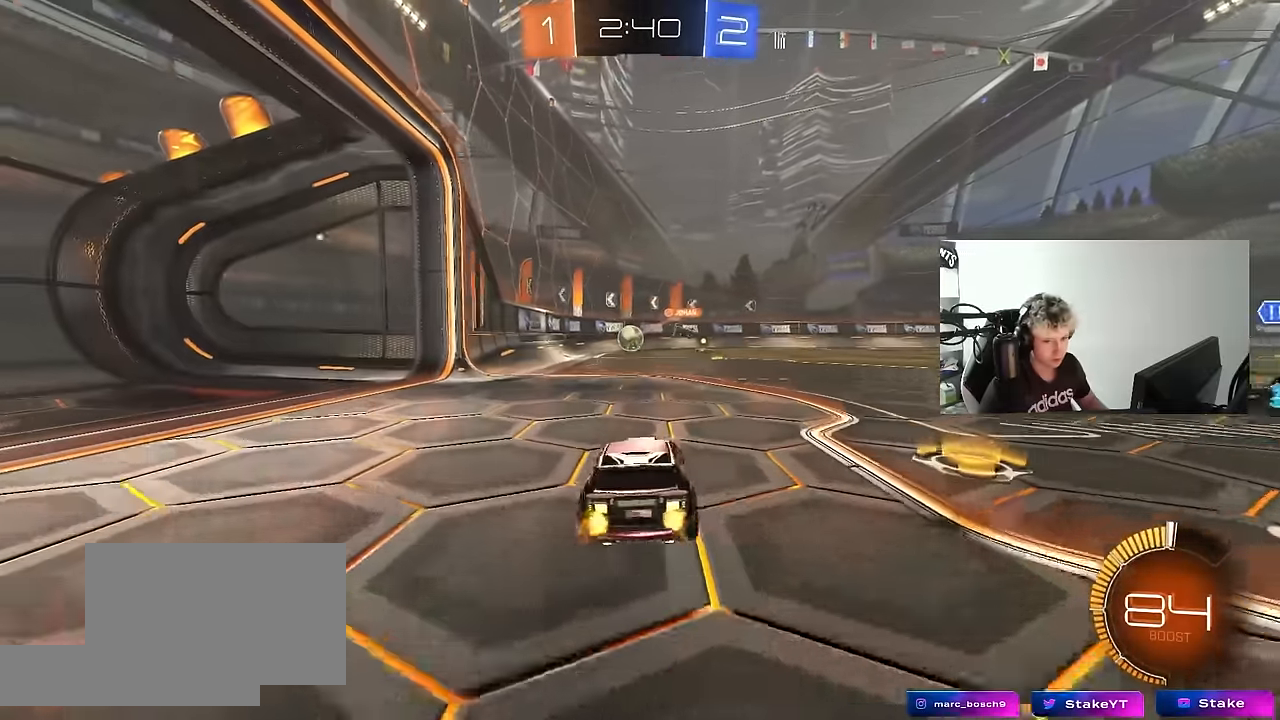
{"keys": ["w"], "mouse": [], "mouse_move": "still", "events": [[67, "d", "up"], [150, "a", "down"], [200, "a", "up"], [483, "w", "down"]]}
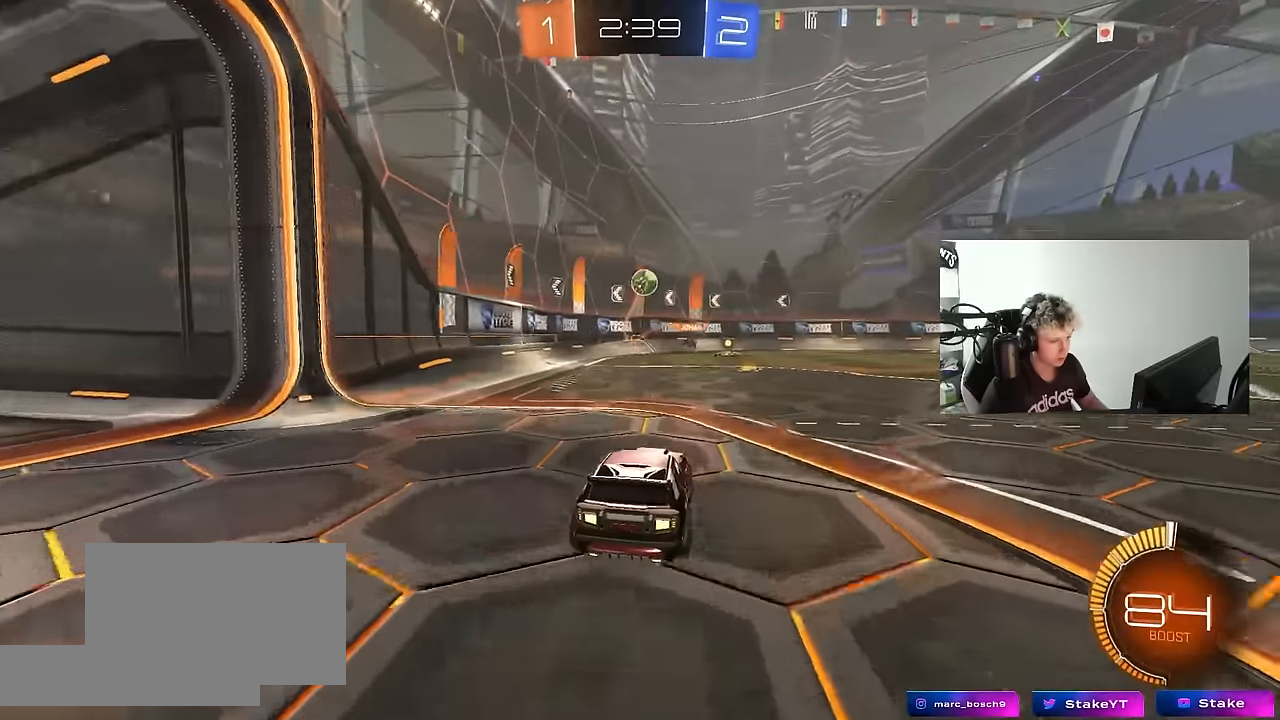
{"keys": ["w"], "mouse": [], "mouse_move": "still", "events": [[317, "d", "down"], [450, "d", "up"]]}
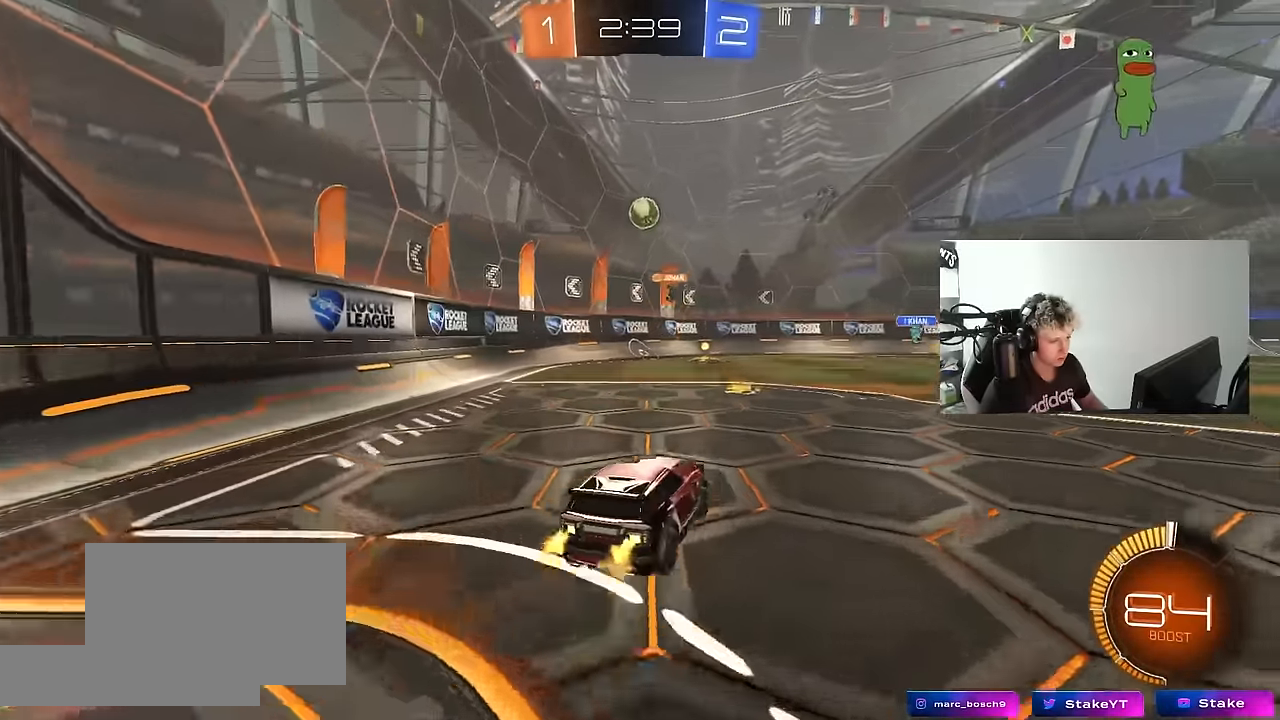
{"keys": ["d", "w"], "mouse": [], "mouse_move": "still", "events": [[100, "a", "down"], [283, "a", "up"], [333, "d", "down"]]}
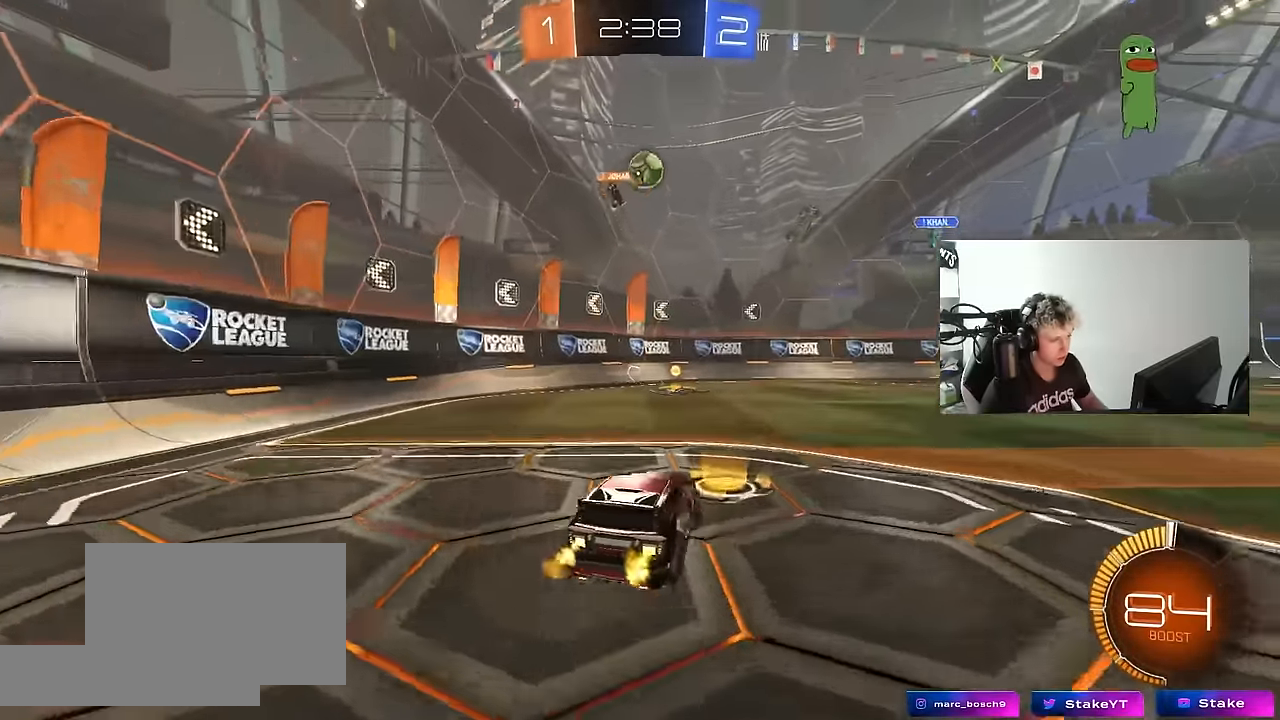
{"keys": ["a", "w"], "mouse": [], "mouse_move": "still", "events": [[67, "shift", "down"], [150, "shift", "up"], [200, "d", "up"], [200, "w", "up"], [250, "a", "down"], [350, "shift", "down"], [417, "w", "down"], [483, "shift", "up"]]}
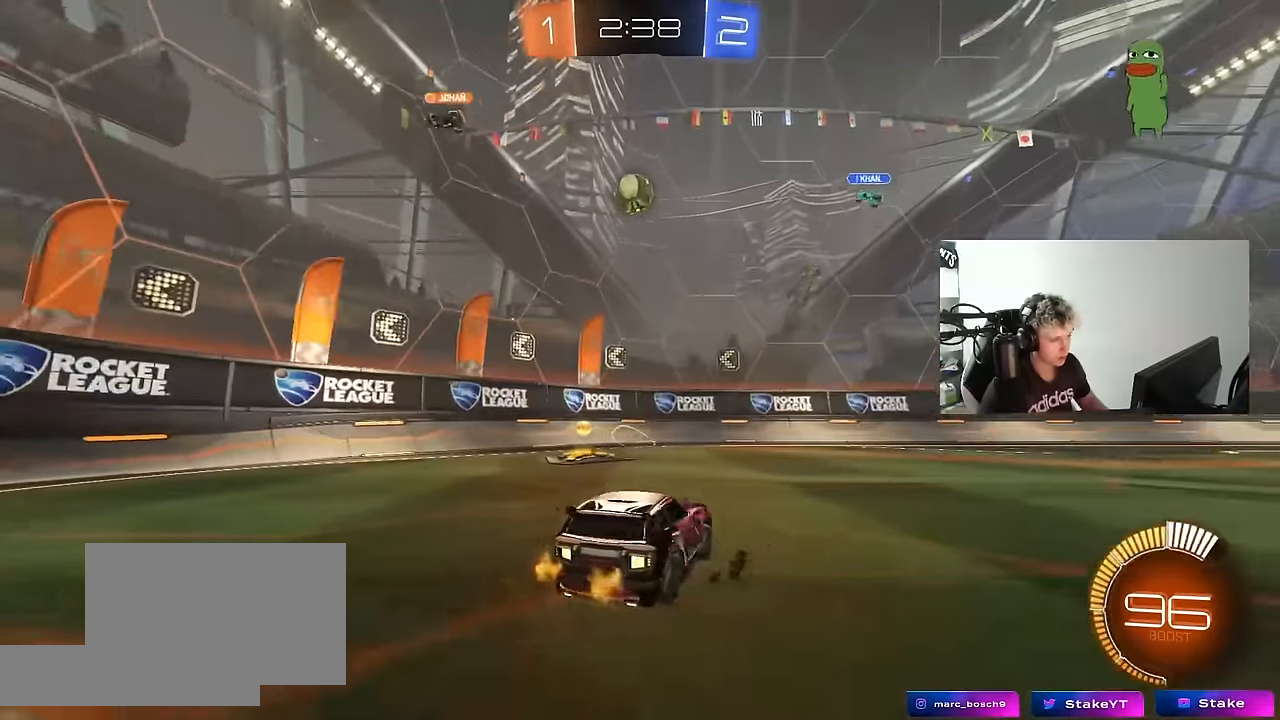
{"keys": ["a", "w"], "mouse": [], "mouse_move": "still", "events": [[167, "shift", "down"], [217, "shift", "up"]]}
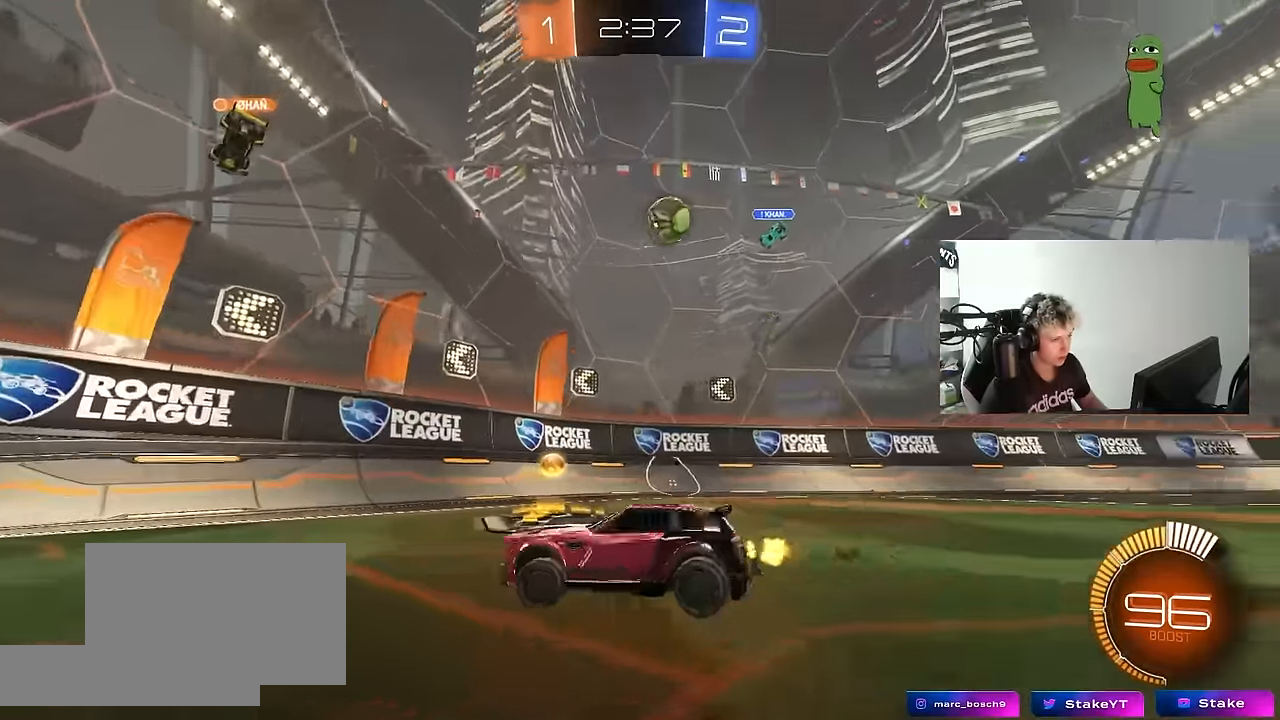
{"keys": ["w"], "mouse": [], "mouse_move": "still", "events": [[183, "a", "up"]]}
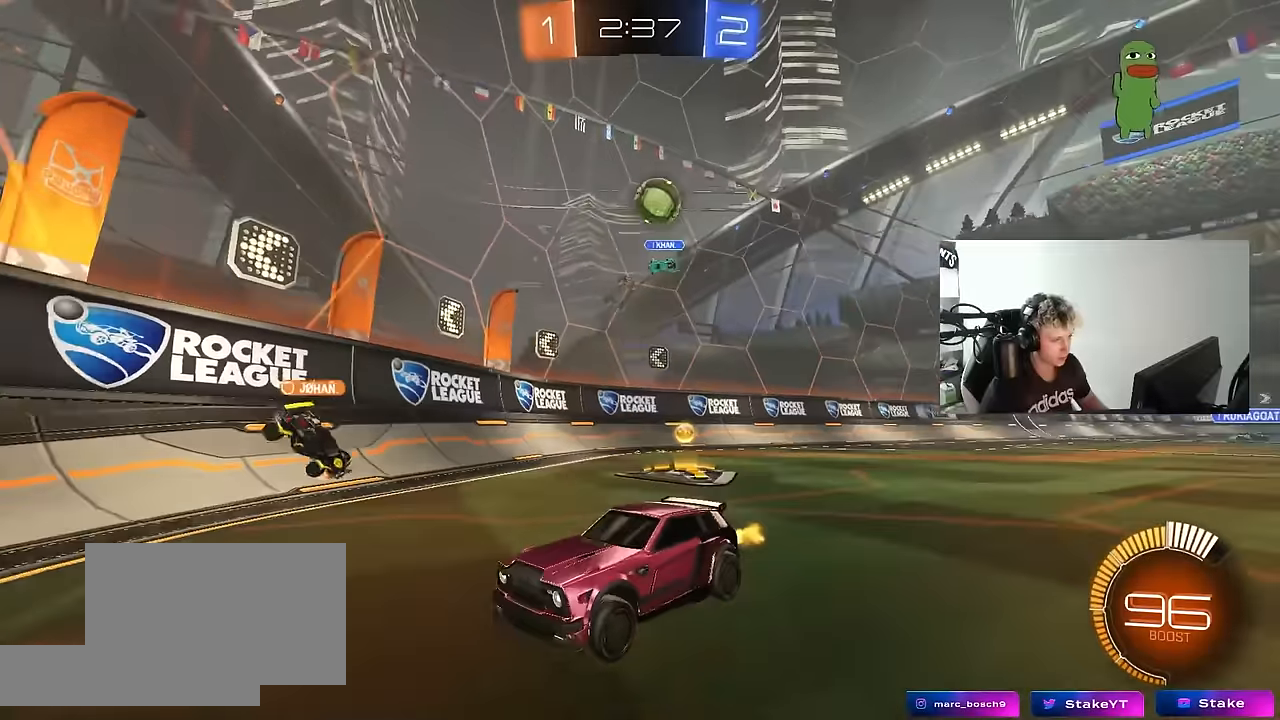
{"keys": ["w"], "mouse": [], "mouse_move": "still", "events": [[117, "w", "up"], [250, "a", "down"], [383, "w", "down"], [433, "a", "up"]]}